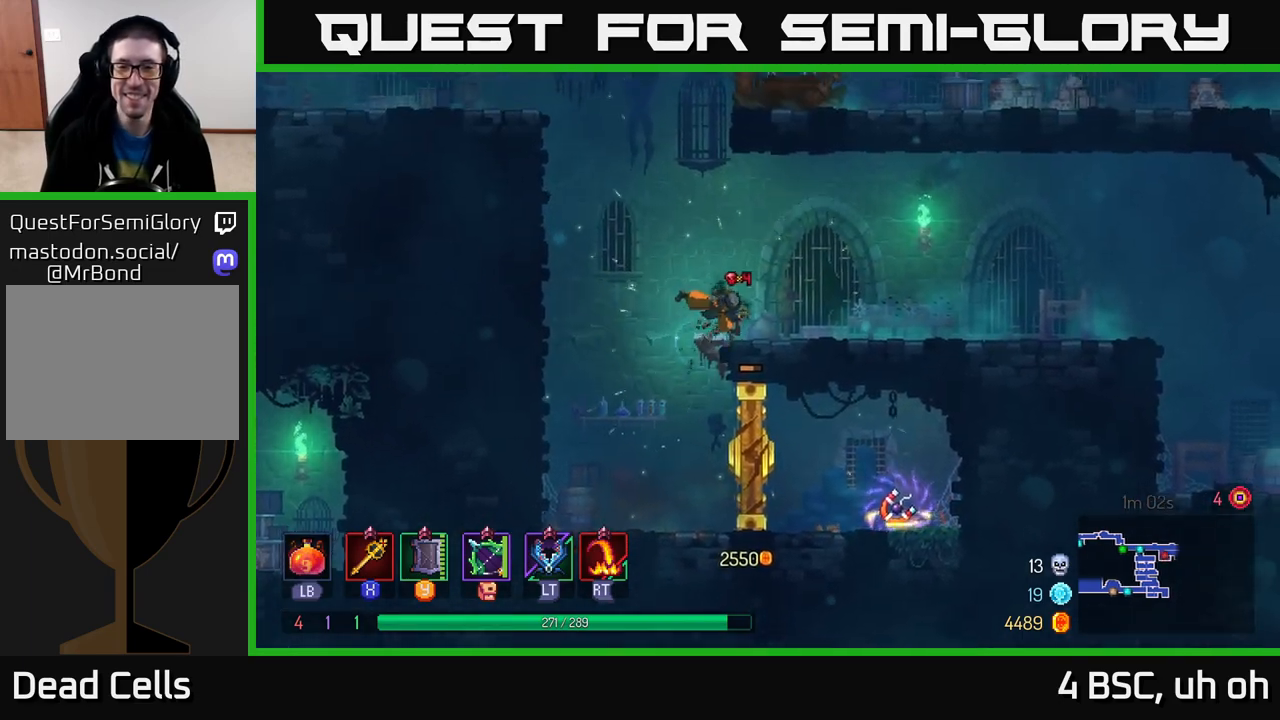
Gameplay with a controller (Xbox layout); each line is a JSON object with the inputs held at the frame after it. "events" lists button and stick changes between this image and that frame as [ms after this image, input, new state], when the widget could be followed in between.
{"buttons": ["A"], "left_stick": "right", "right_stick": "center", "events": [[117, "B", "up"], [383, "A", "down"]]}
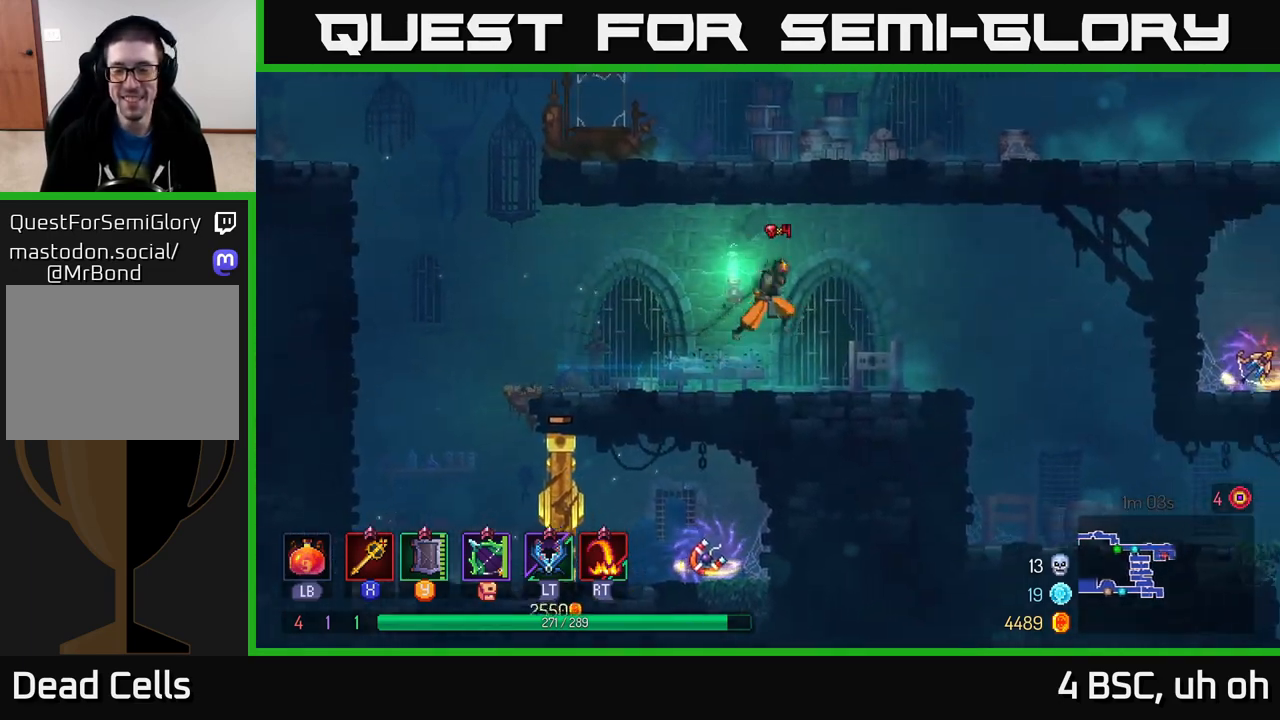
{"buttons": [], "left_stick": "right", "right_stick": "center", "events": [[33, "A", "up"]]}
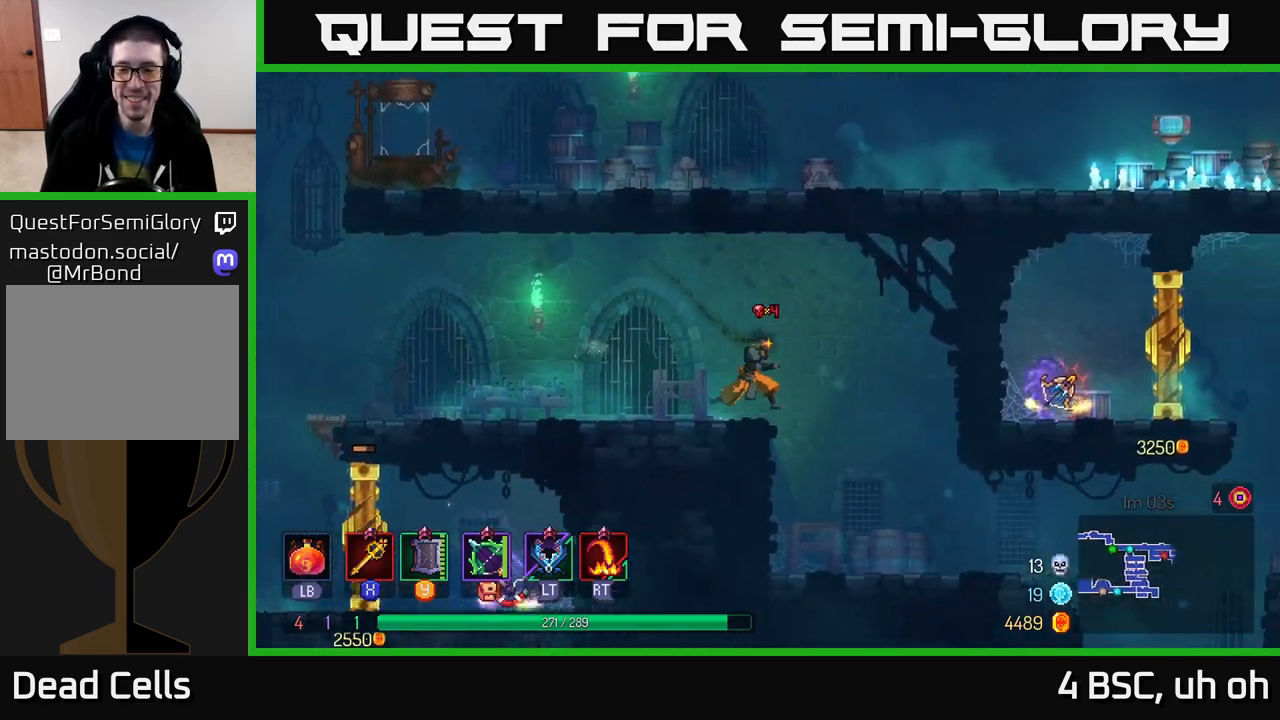
{"buttons": ["B"], "left_stick": "right", "right_stick": "center", "events": [[367, "B", "down"]]}
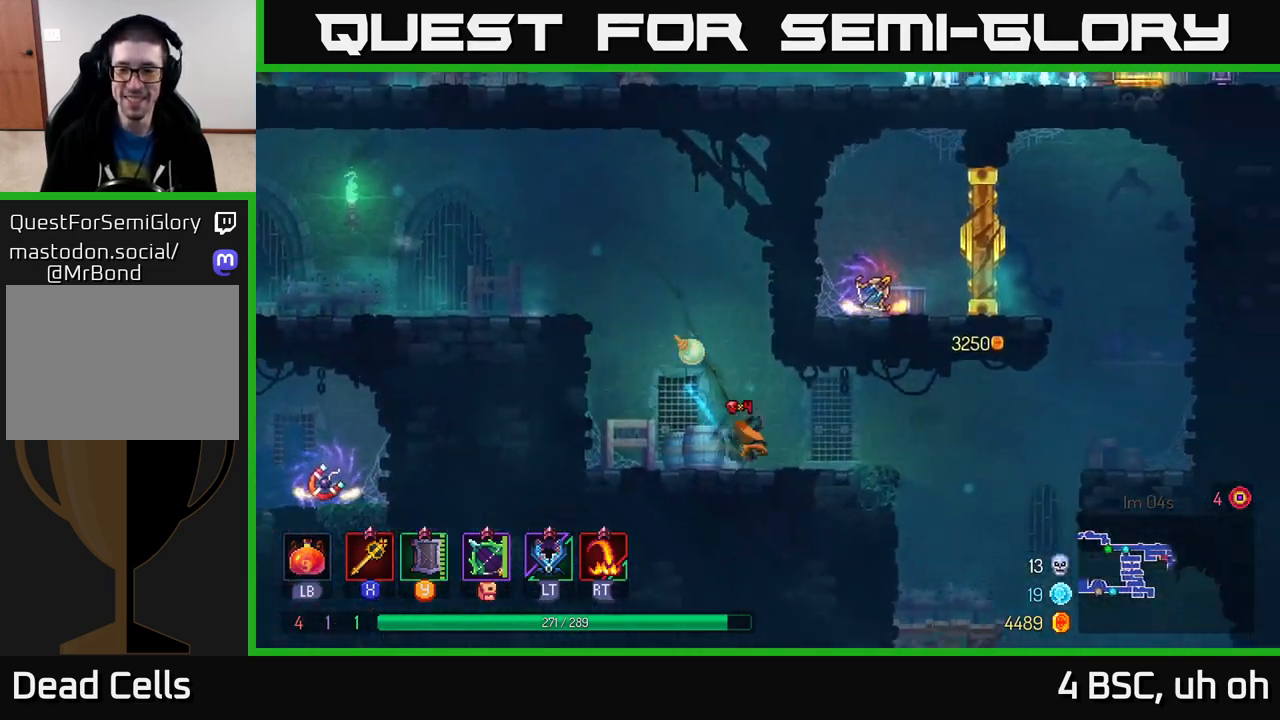
{"buttons": [], "left_stick": "right", "right_stick": "center", "events": [[17, "B", "up"]]}
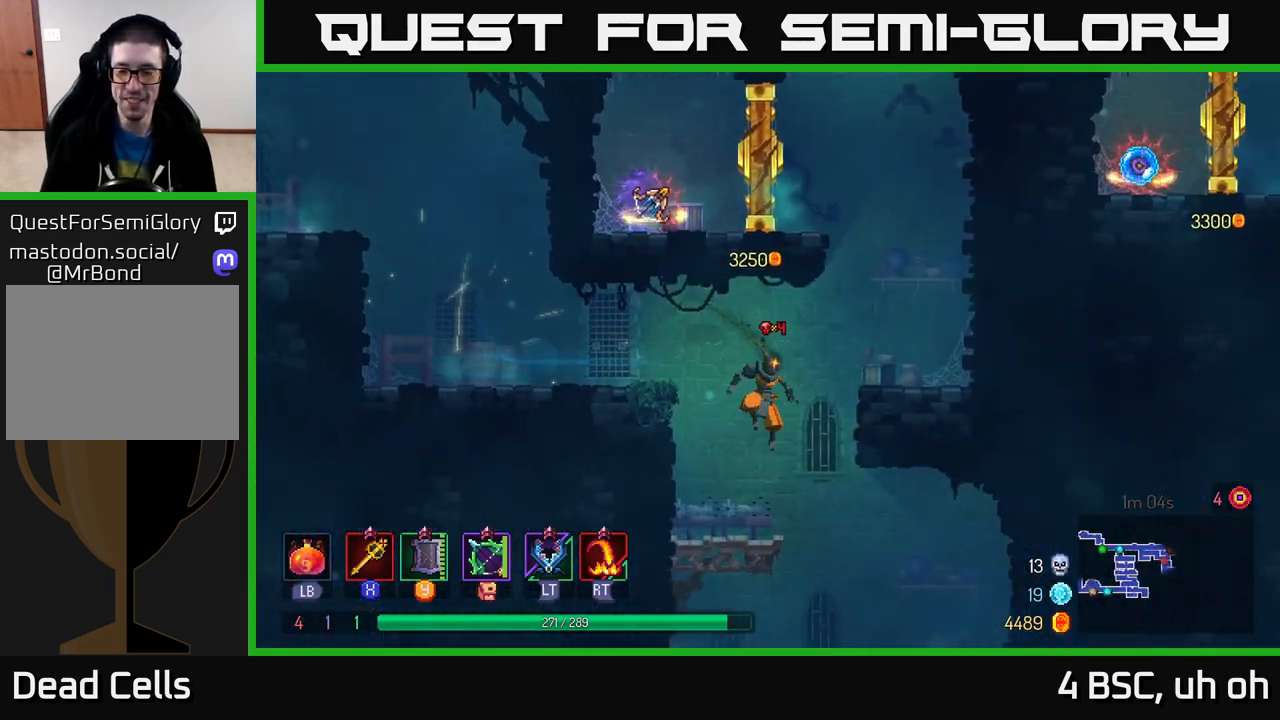
{"buttons": [], "left_stick": "down-left", "right_stick": "center", "events": [[183, "left_stick", "down-left"], [250, "A", "down"], [367, "A", "up"]]}
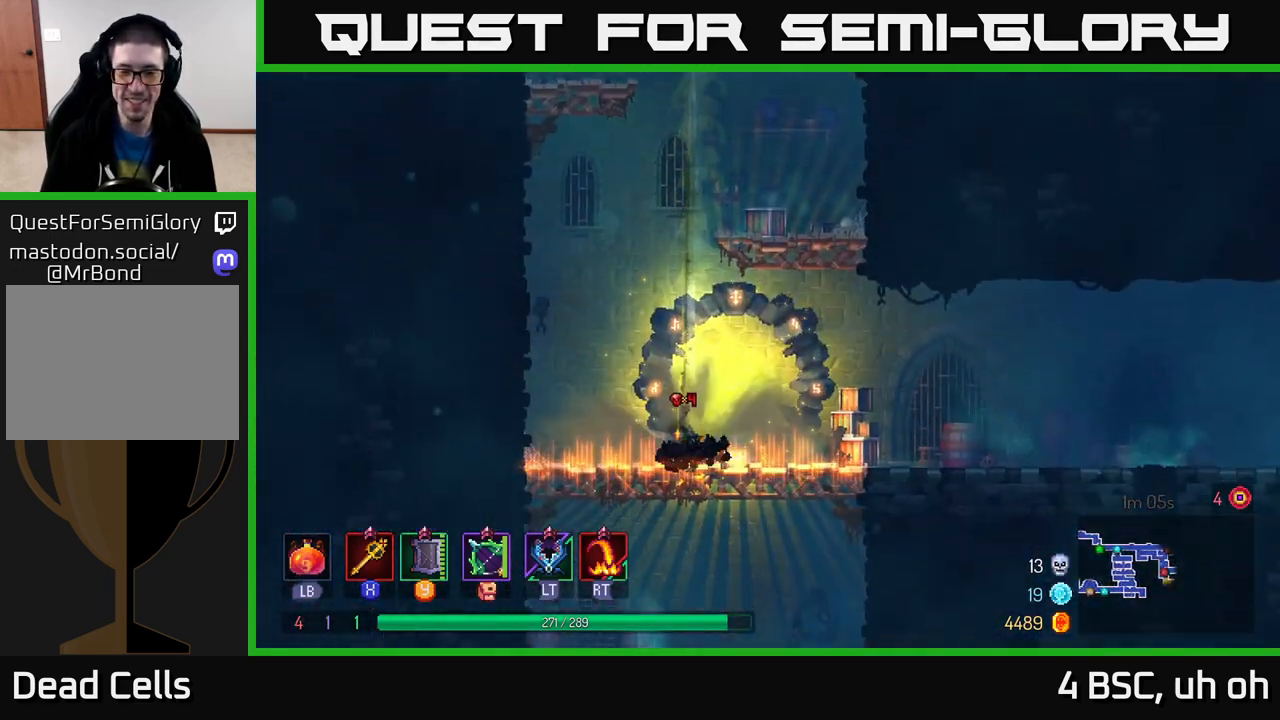
{"buttons": ["B"], "left_stick": "right", "right_stick": "center", "events": [[50, "left_stick", "center"], [183, "left_stick", "right"], [400, "B", "down"]]}
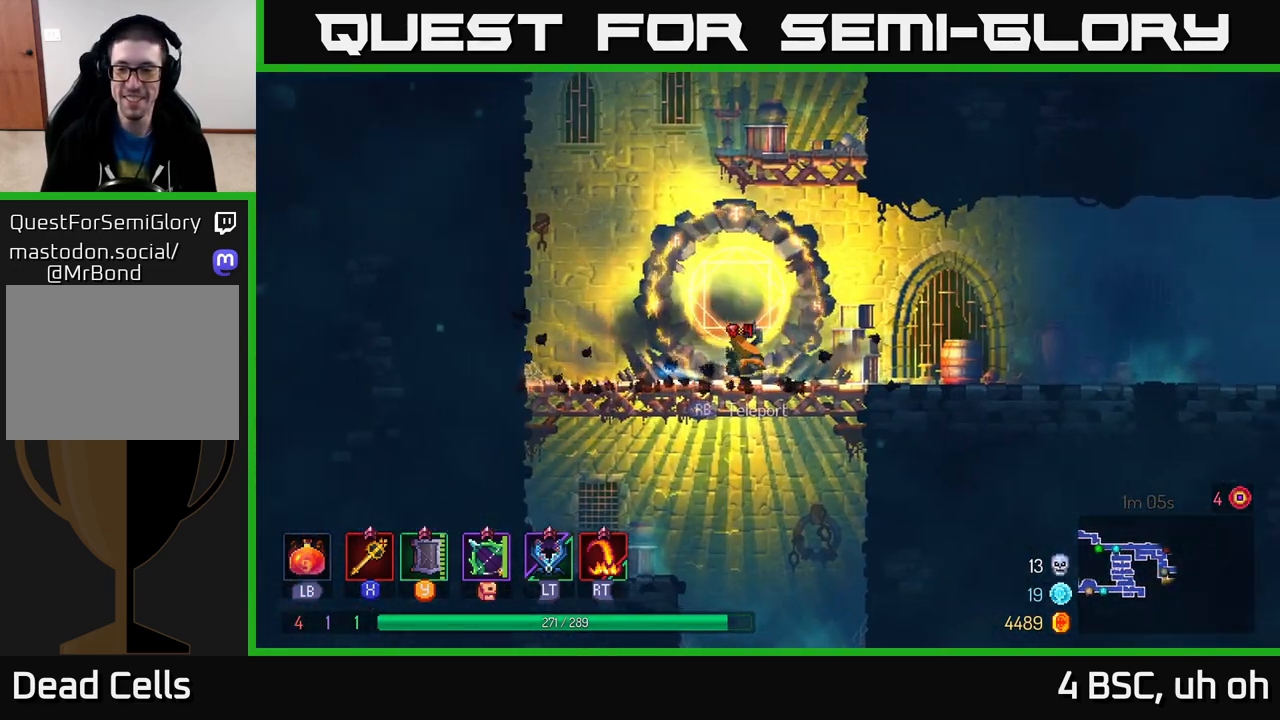
{"buttons": [], "left_stick": "right", "right_stick": "center", "events": [[67, "B", "up"]]}
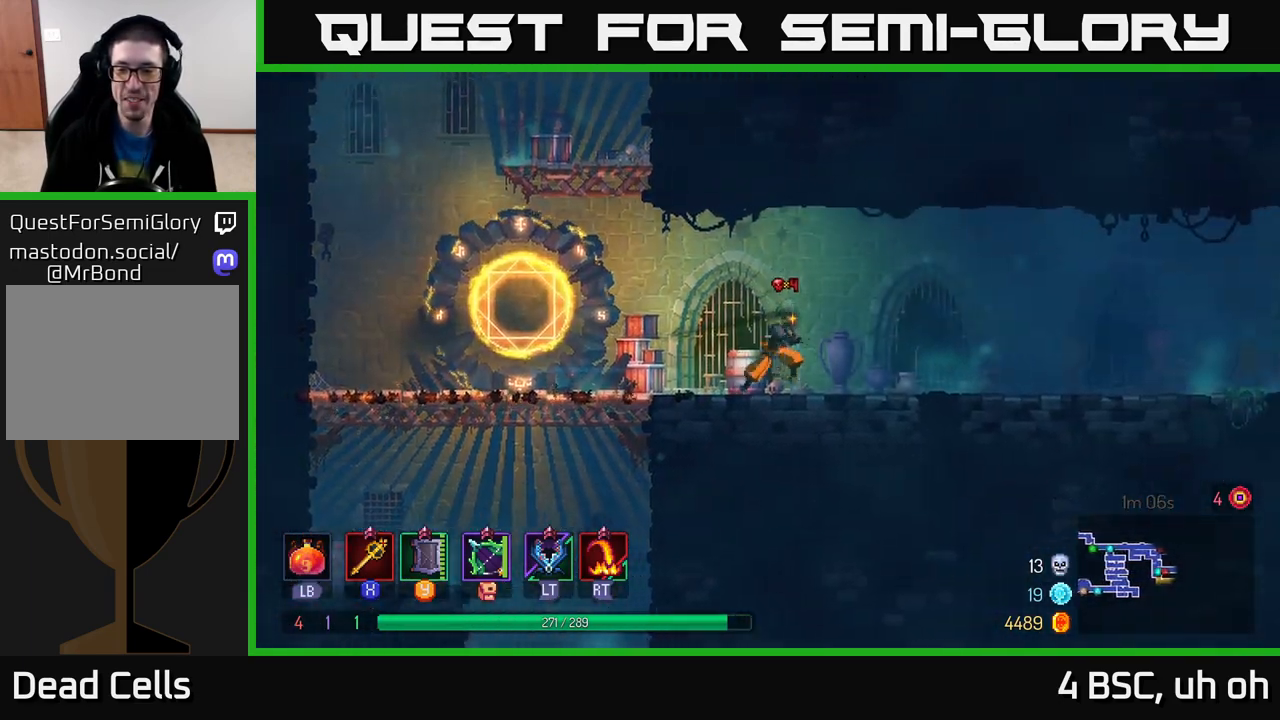
{"buttons": [], "left_stick": "left", "right_stick": "center", "events": [[33, "left_stick", "left"]]}
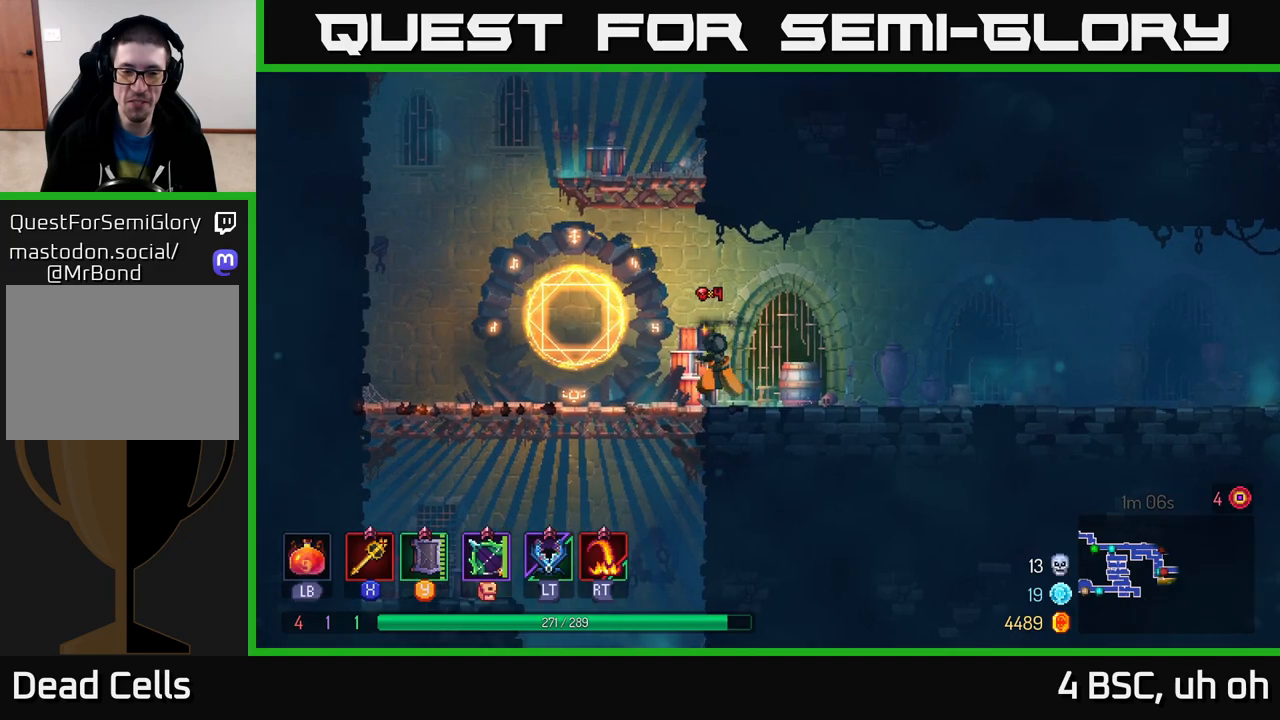
{"buttons": [], "left_stick": "down", "right_stick": "center", "events": [[233, "left_stick", "down"], [250, "A", "down"], [267, "A", "up"], [350, "A", "down"], [450, "A", "up"]]}
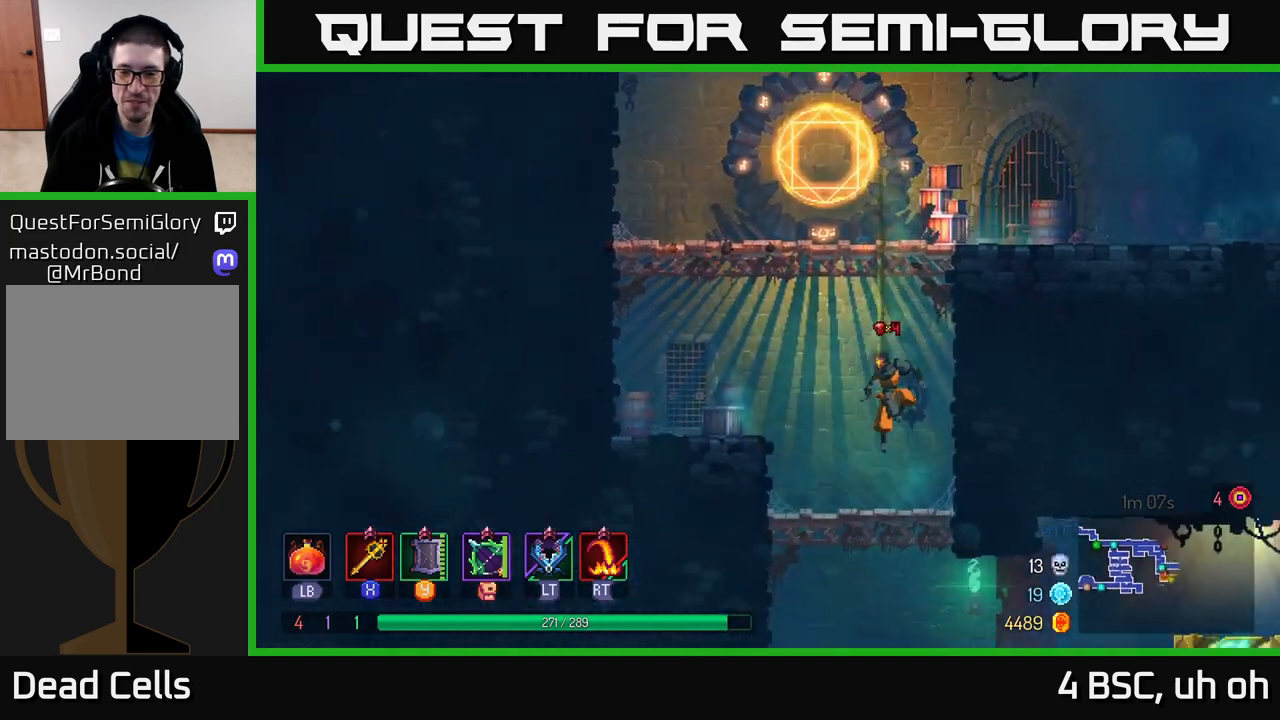
{"buttons": ["A"], "left_stick": "down", "right_stick": "center", "events": [[200, "left_stick", "center"], [383, "left_stick", "down"], [467, "A", "down"]]}
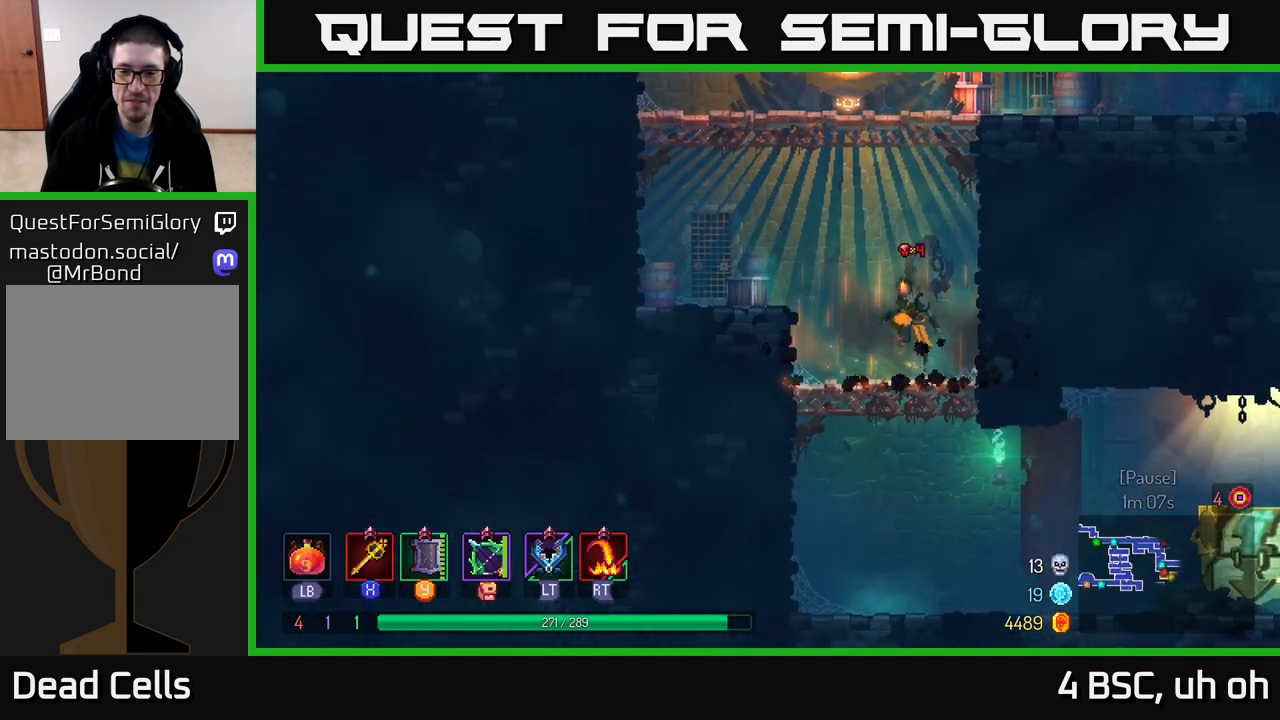
{"buttons": [], "left_stick": "right", "right_stick": "center", "events": [[17, "A", "up"], [83, "A", "down"], [167, "A", "up"], [167, "left_stick", "right"], [200, "B", "down"], [317, "B", "up"]]}
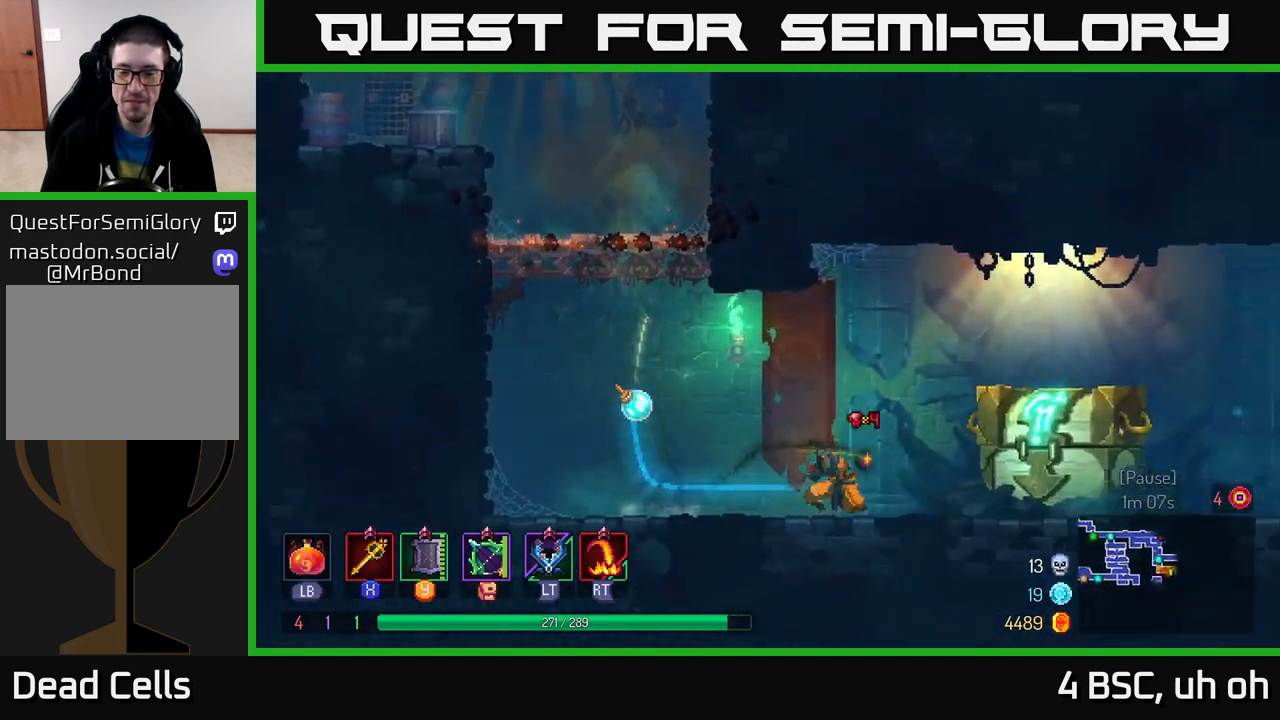
{"buttons": [], "left_stick": "right", "right_stick": "center", "events": [[267, "R1", "down"], [350, "R1", "up"]]}
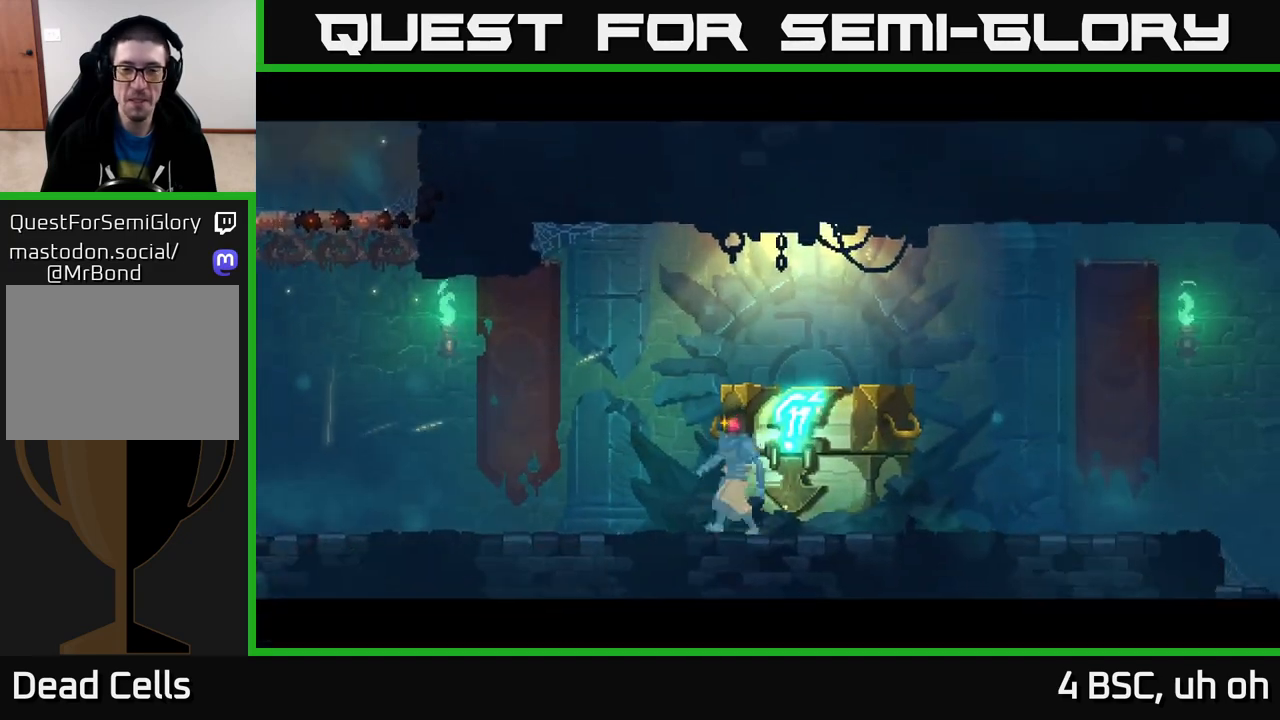
{"buttons": [], "left_stick": "center", "right_stick": "center", "events": [[117, "left_stick", "center"]]}
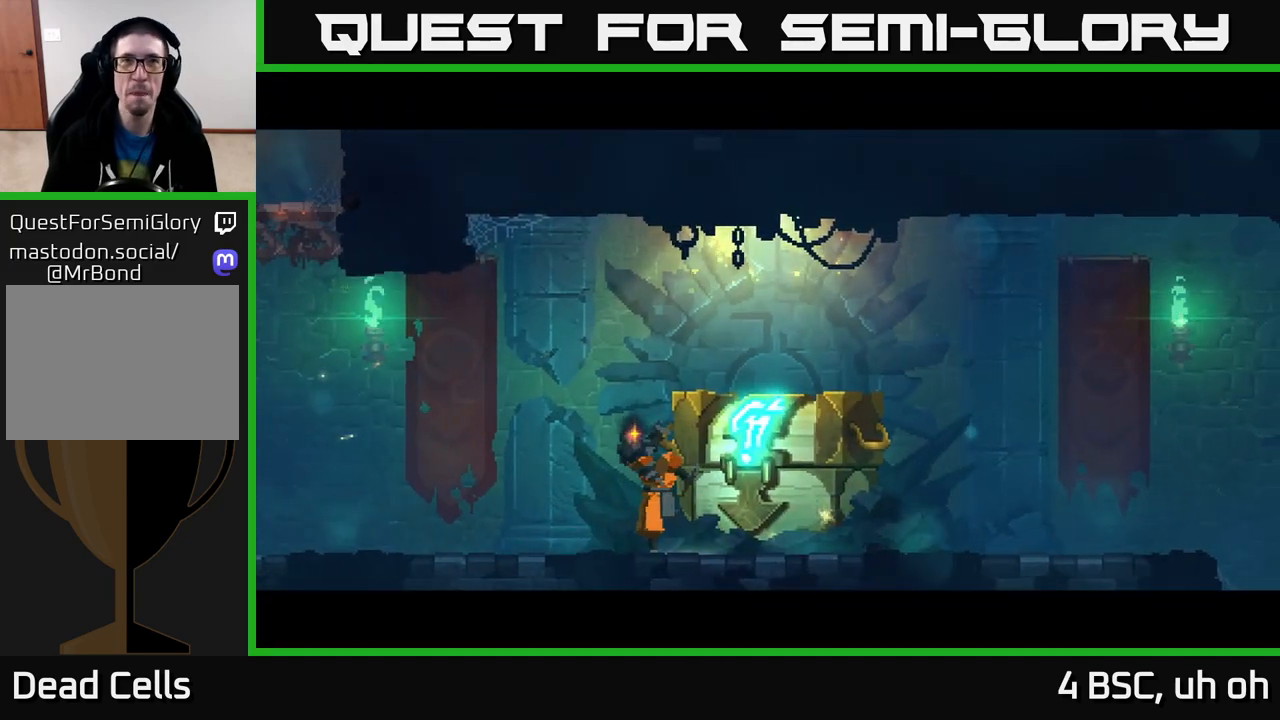
{"buttons": [], "left_stick": "center", "right_stick": "center", "events": []}
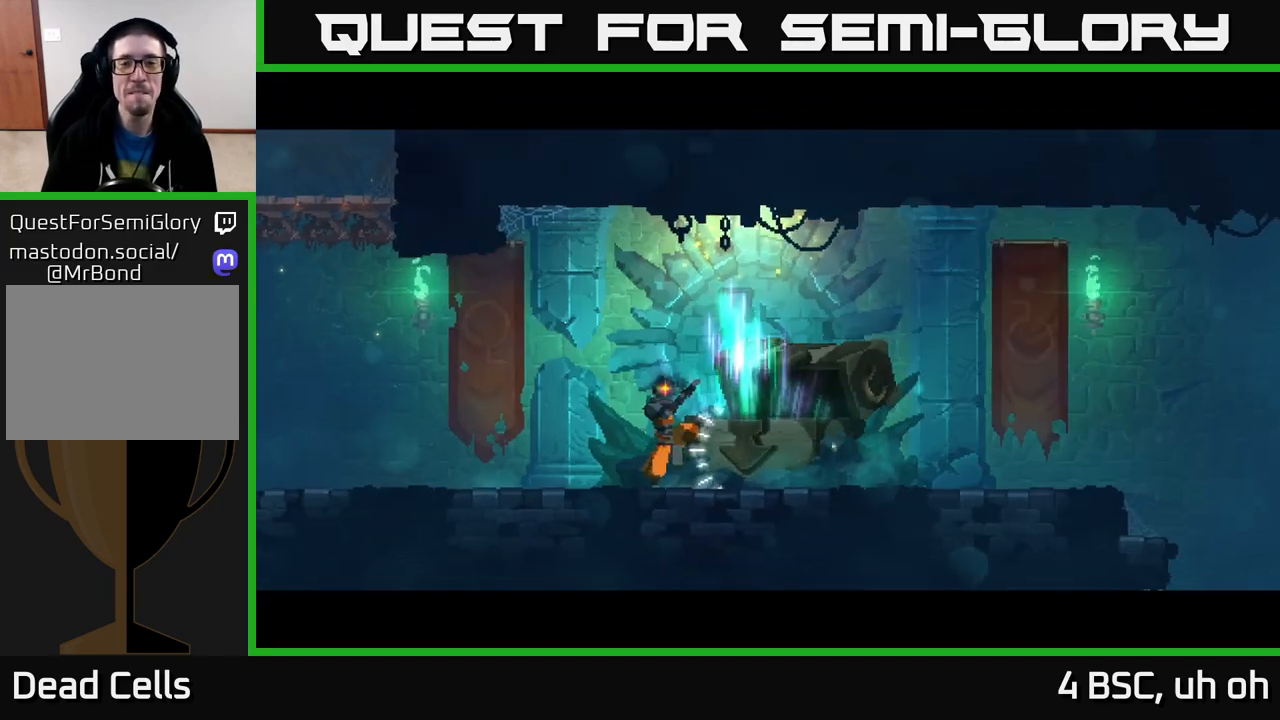
{"buttons": [], "left_stick": "center", "right_stick": "center", "events": [[200, "left_stick", "right"], [333, "left_stick", "center"]]}
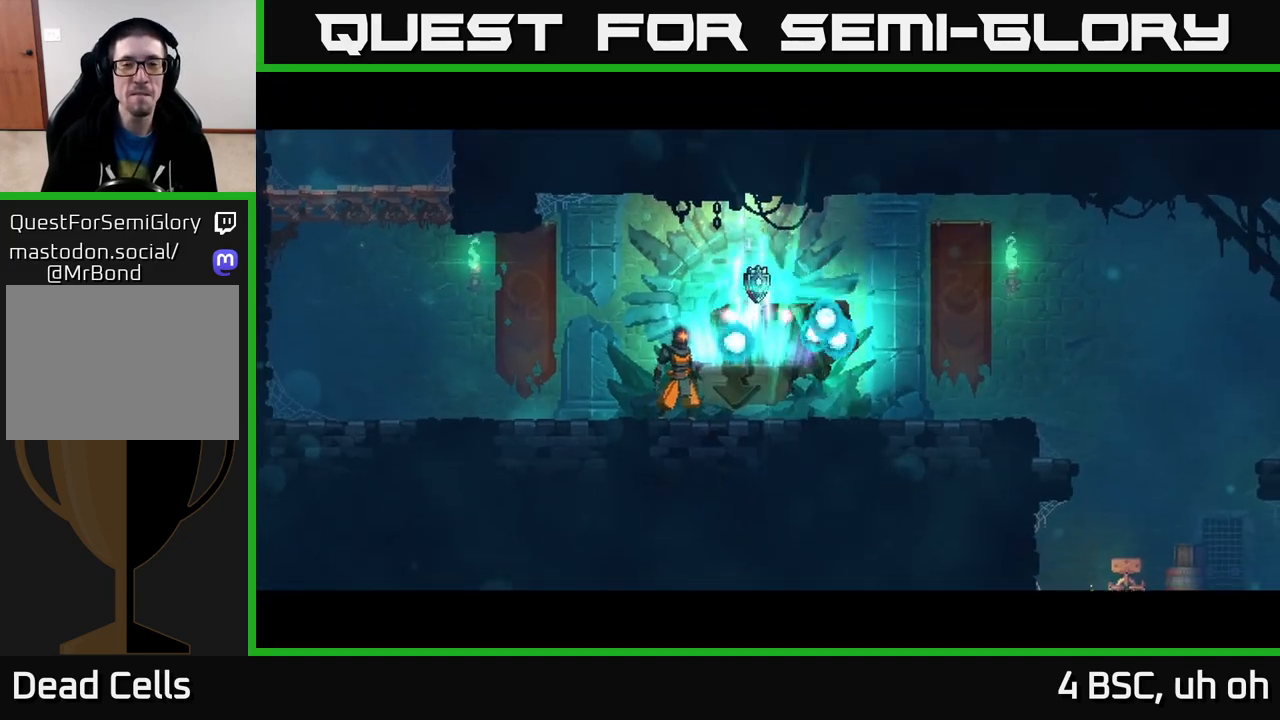
{"buttons": [], "left_stick": "right", "right_stick": "center", "events": [[133, "left_stick", "right"], [383, "left_stick", "center"], [500, "left_stick", "right"]]}
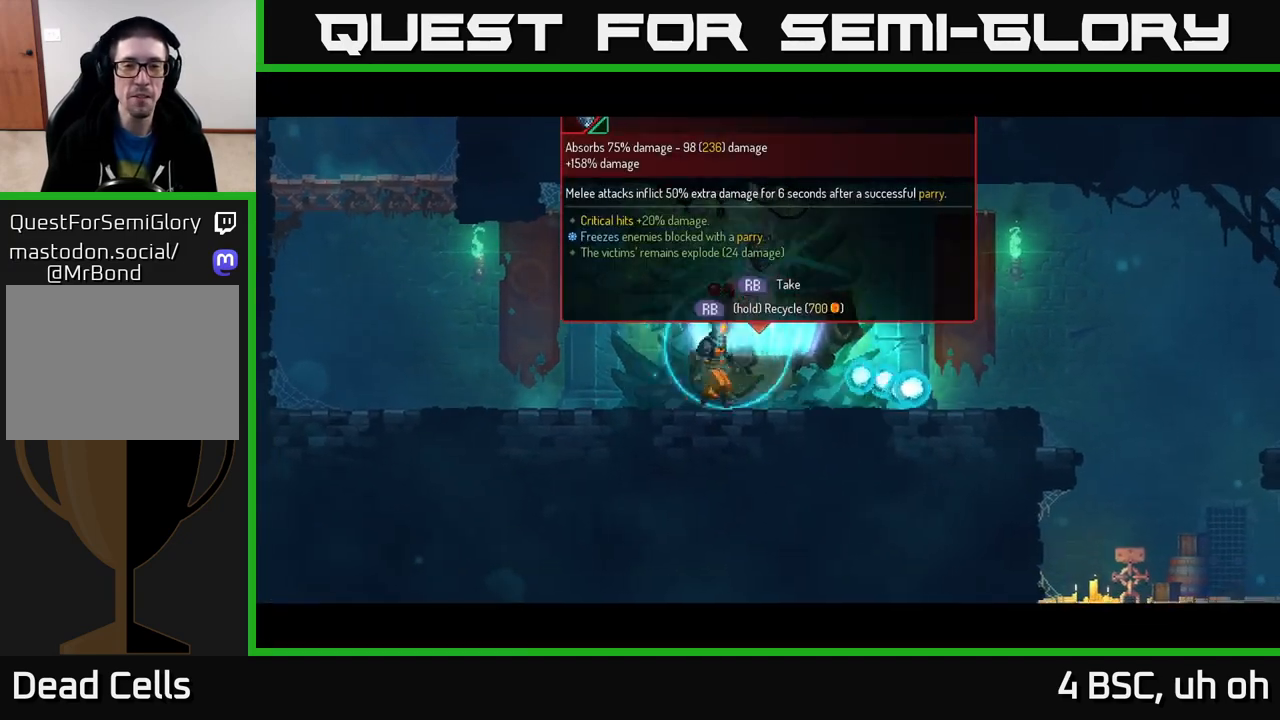
{"buttons": [], "left_stick": "center", "right_stick": "center", "events": [[100, "R1", "down"], [133, "left_stick", "center"], [183, "R1", "up"]]}
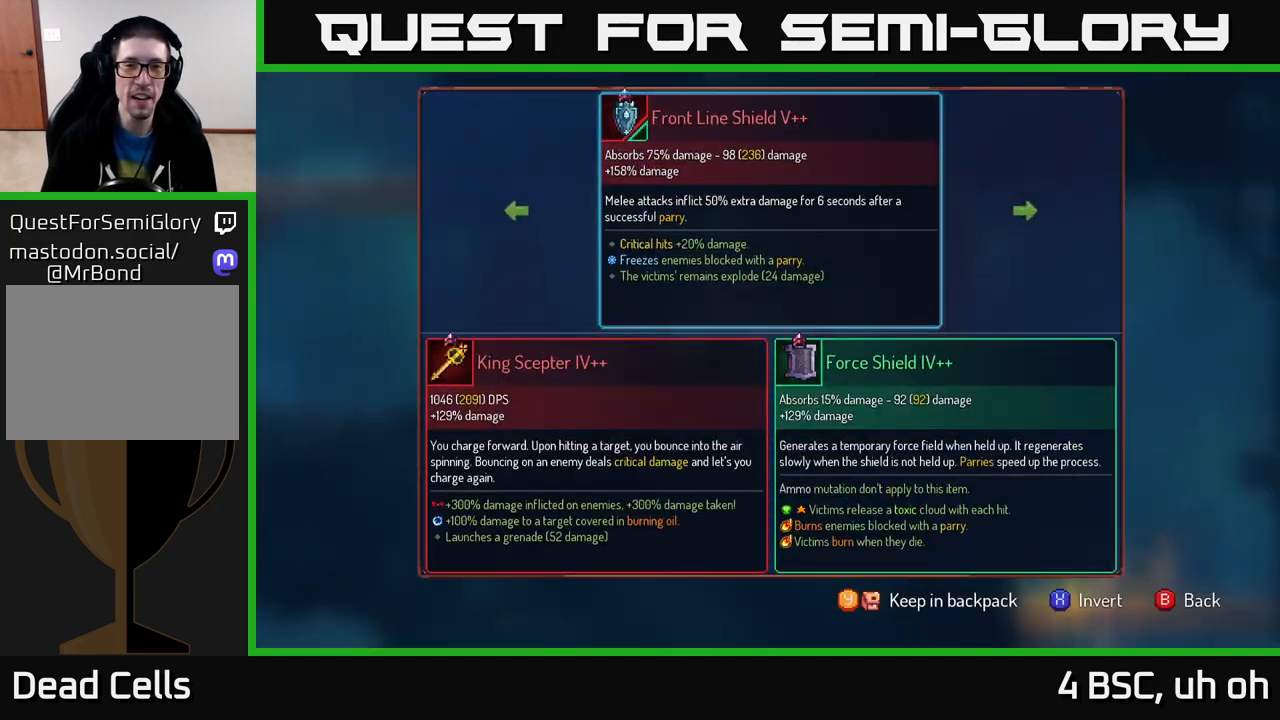
{"buttons": [], "left_stick": "center", "right_stick": "center", "events": []}
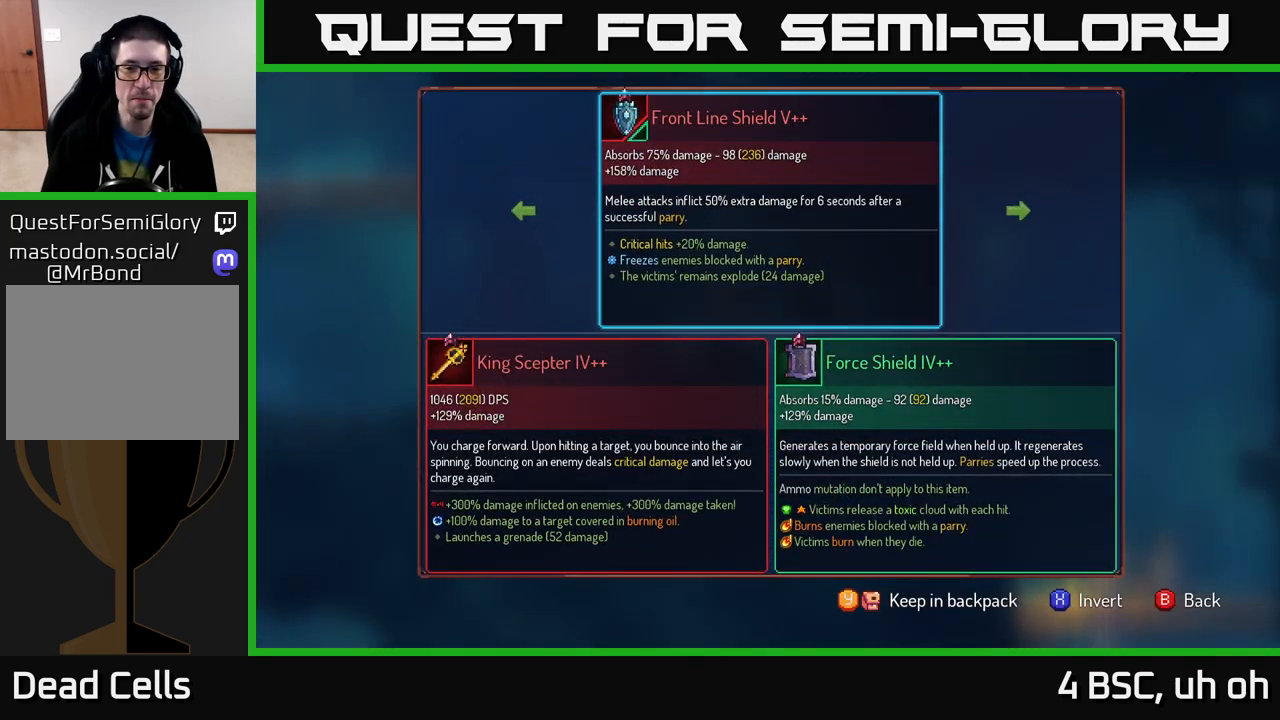
{"buttons": [], "left_stick": "right", "right_stick": "center", "events": [[383, "left_stick", "right"]]}
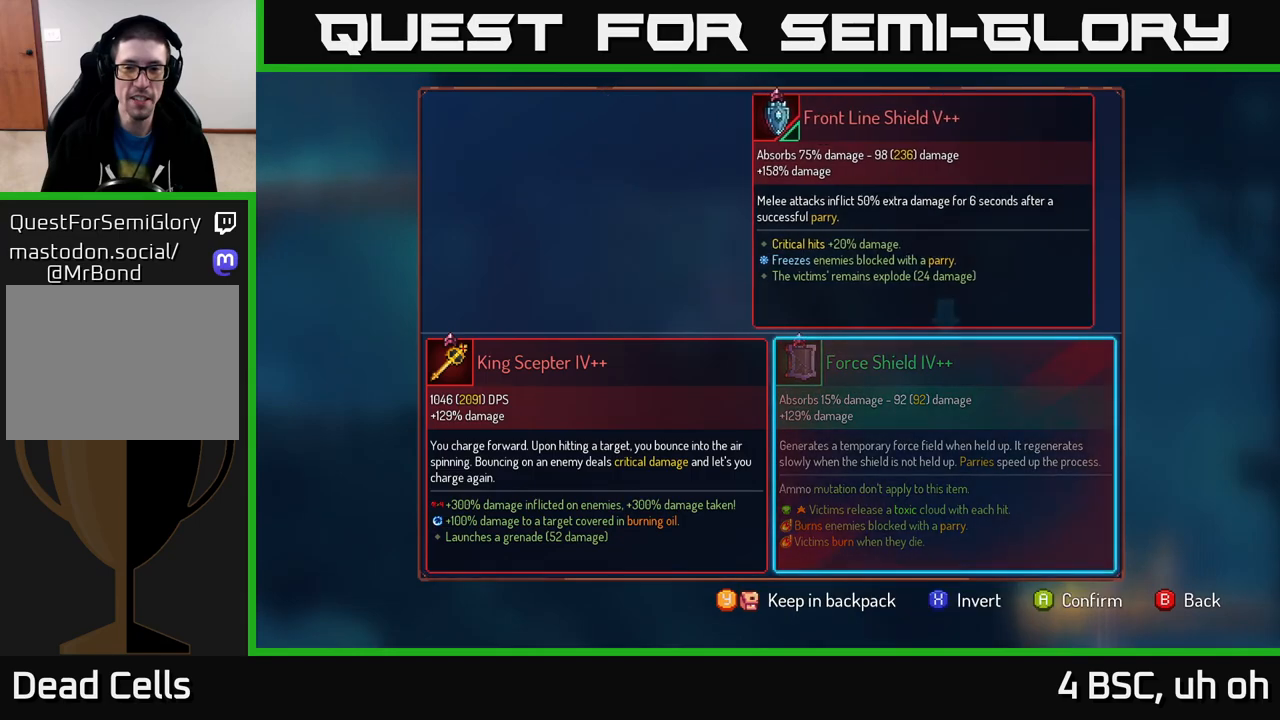
{"buttons": ["R1"], "left_stick": "center", "right_stick": "center", "events": [[83, "left_stick", "center"], [117, "A", "down"], [167, "A", "up"], [350, "R1", "down"]]}
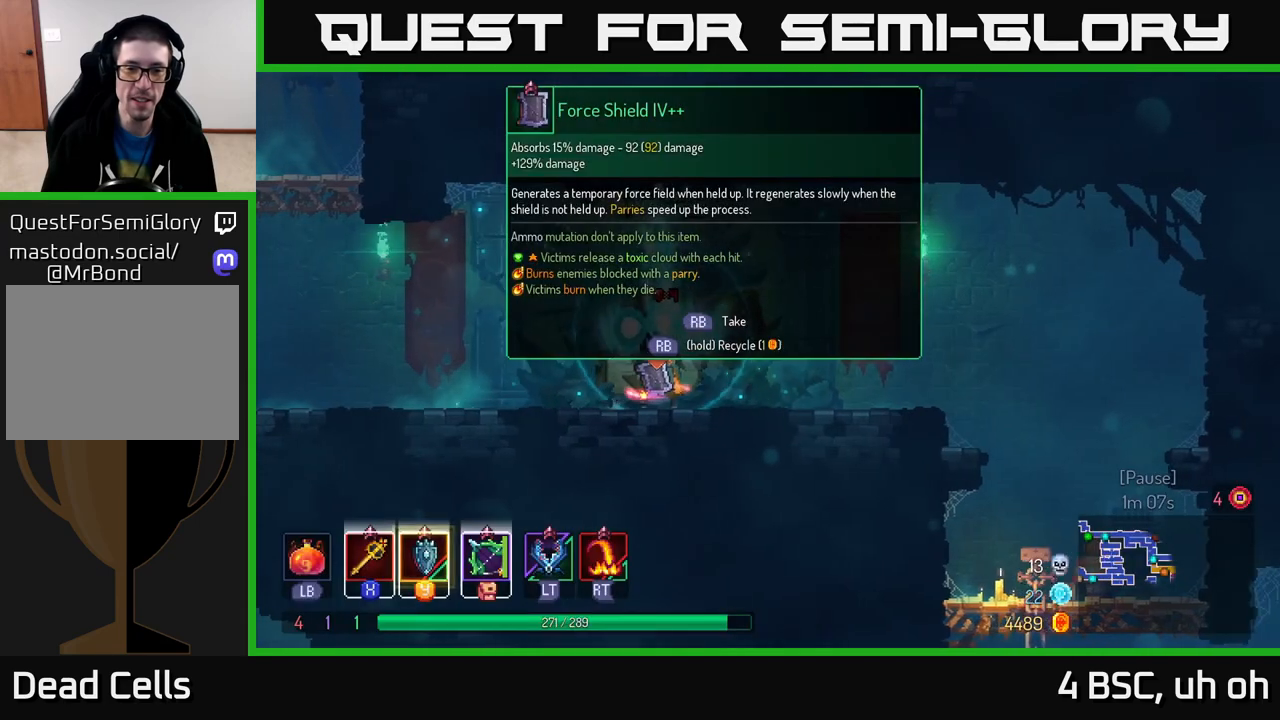
{"buttons": ["R1"], "left_stick": "center", "right_stick": "center", "events": []}
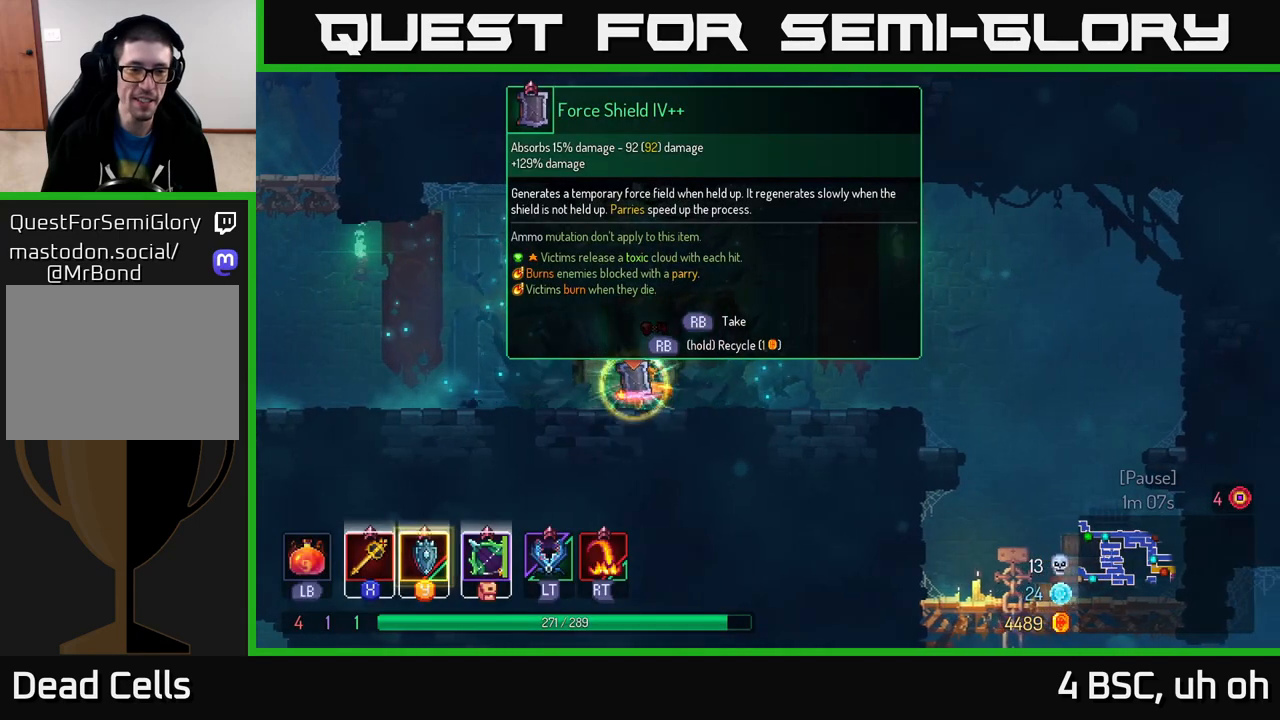
{"buttons": ["B"], "left_stick": "right", "right_stick": "center", "events": [[167, "left_stick", "right"], [217, "R1", "up"], [367, "B", "down"]]}
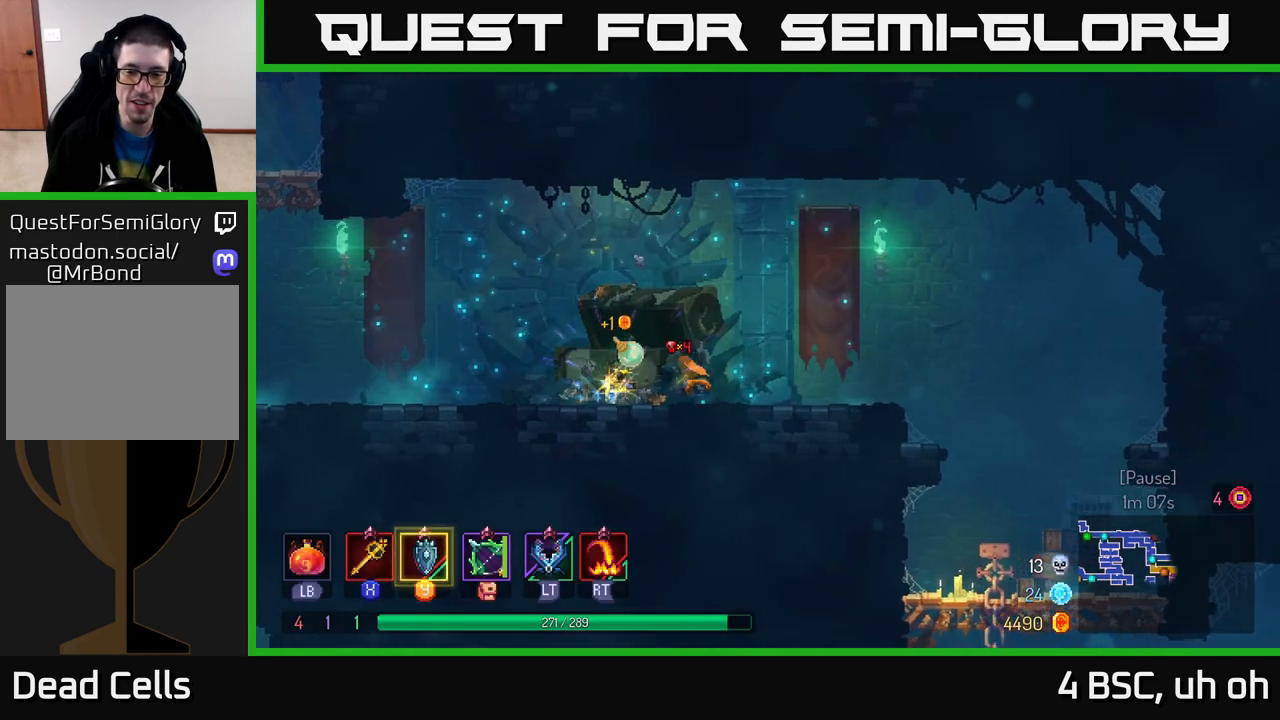
{"buttons": [], "left_stick": "right", "right_stick": "center", "events": [[50, "B", "up"]]}
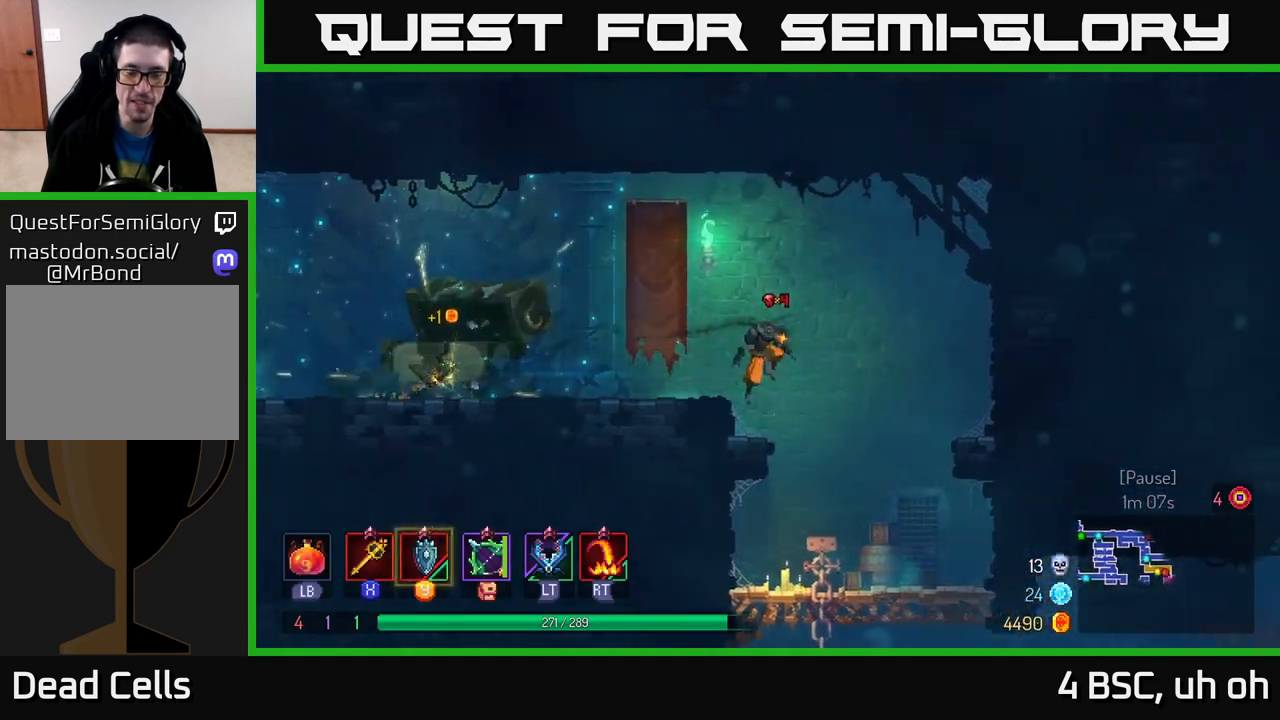
{"buttons": [], "left_stick": "down", "right_stick": "center", "events": [[150, "left_stick", "down"]]}
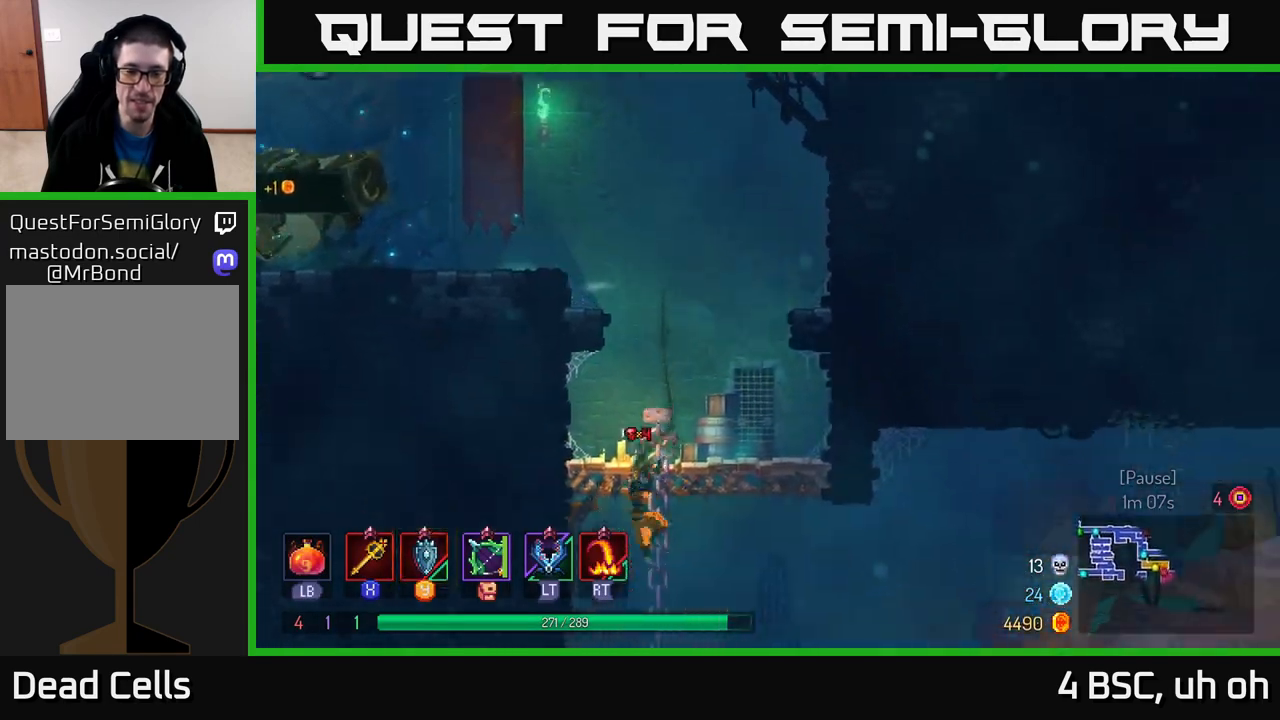
{"buttons": [], "left_stick": "right", "right_stick": "center", "events": [[67, "A", "down"], [133, "A", "up"], [183, "B", "down"], [233, "left_stick", "right"], [300, "B", "up"]]}
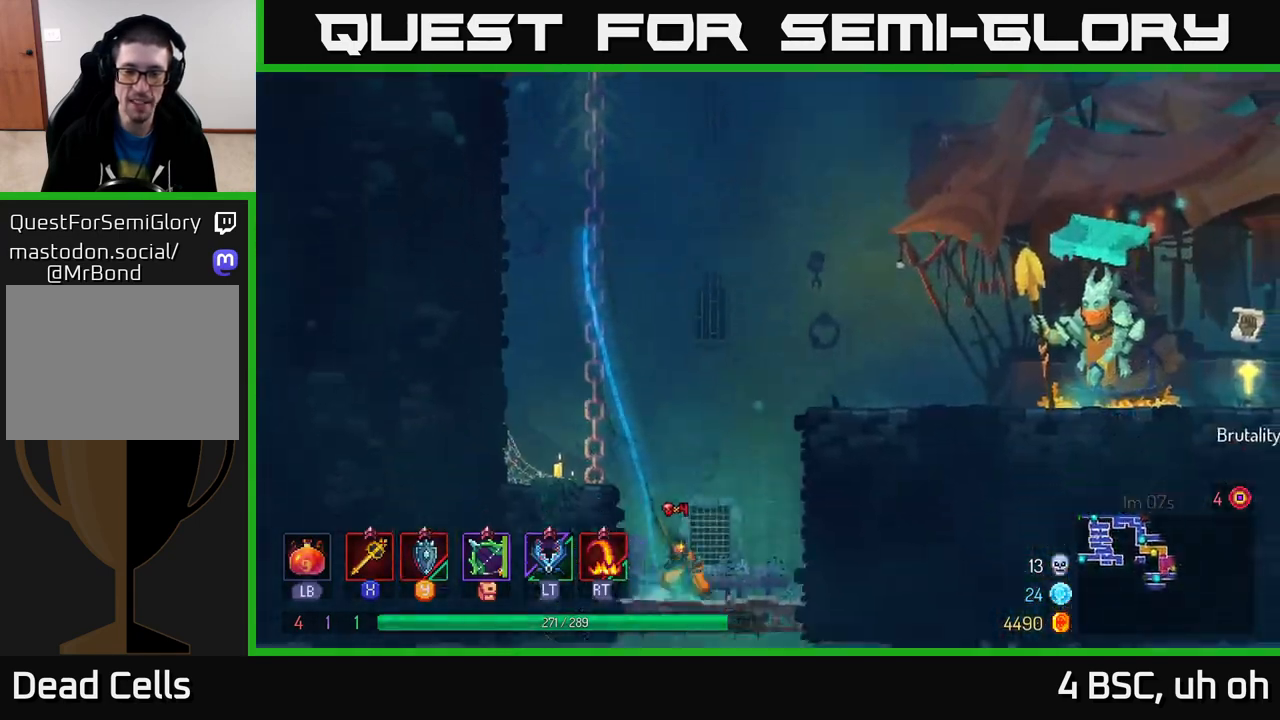
{"buttons": [], "left_stick": "right", "right_stick": "center", "events": [[200, "A", "down"], [333, "A", "up"]]}
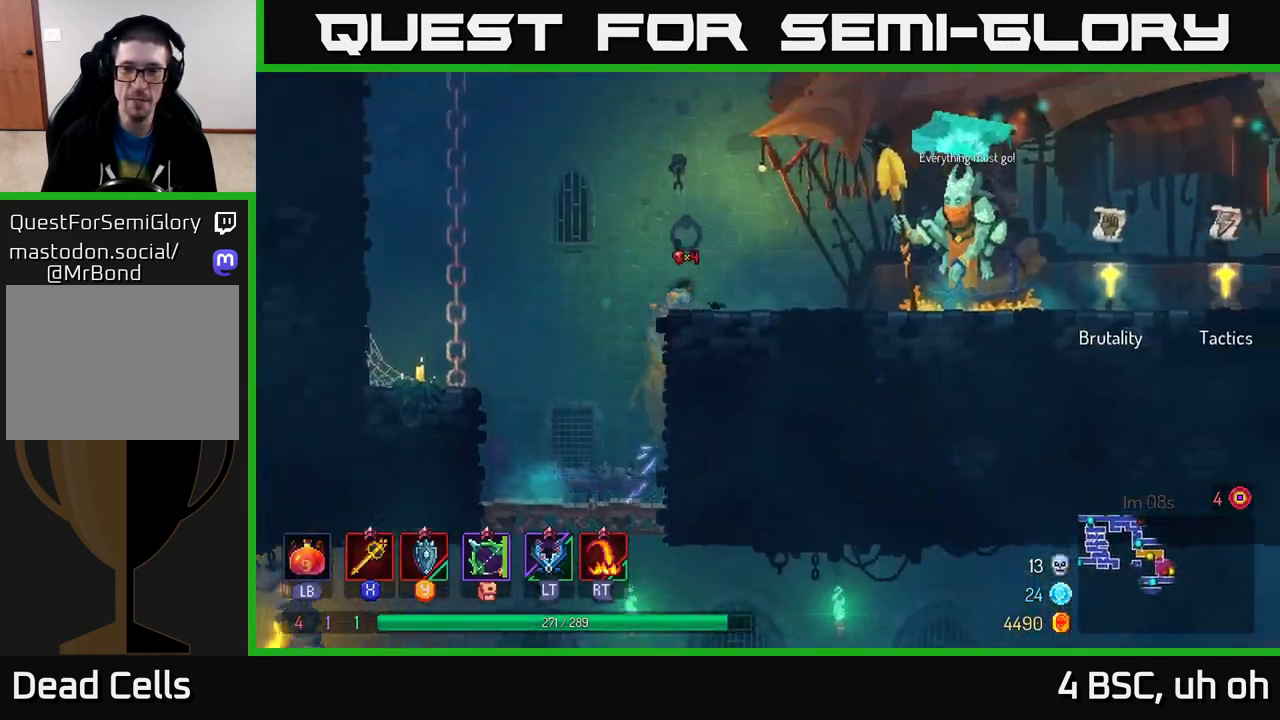
{"buttons": [], "left_stick": "right", "right_stick": "center", "events": [[100, "B", "down"], [267, "B", "up"]]}
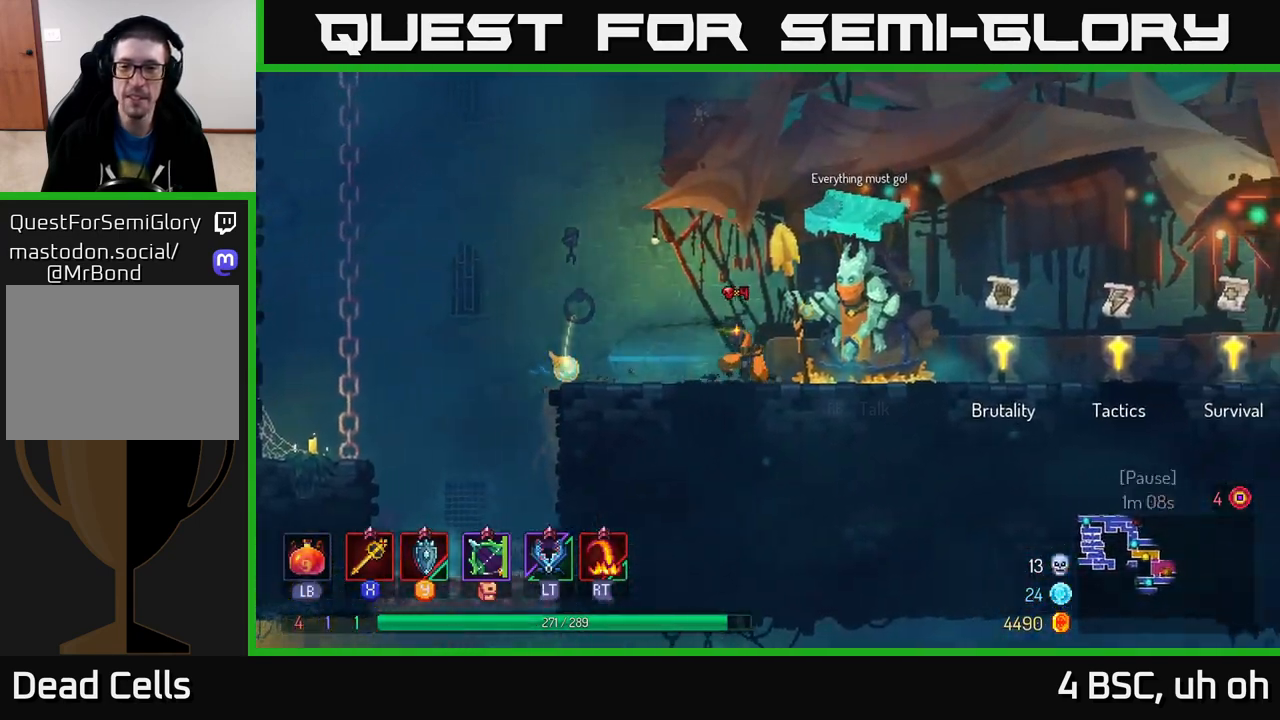
{"buttons": ["R1"], "left_stick": "right", "right_stick": "center", "events": [[433, "R1", "down"]]}
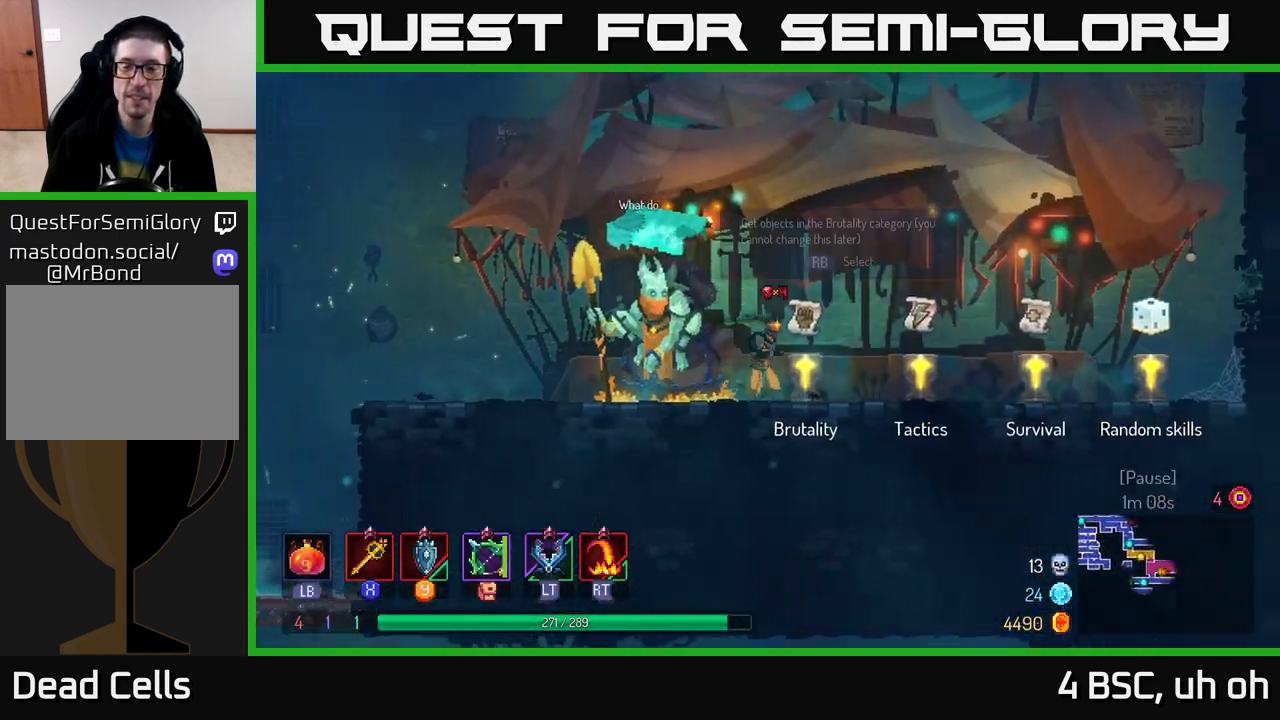
{"buttons": [], "left_stick": "left", "right_stick": "center", "events": [[83, "R1", "up"], [383, "left_stick", "left"]]}
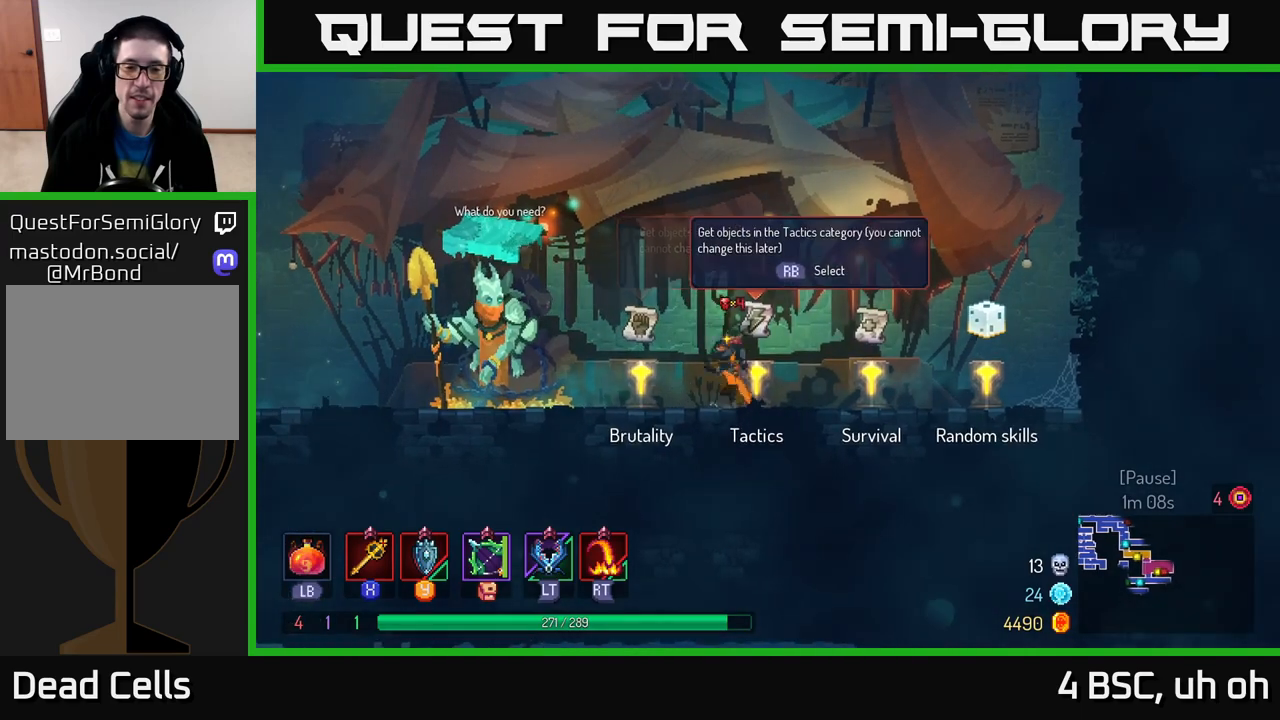
{"buttons": [], "left_stick": "center", "right_stick": "center", "events": [[183, "R1", "down"], [200, "left_stick", "center"], [283, "R1", "up"]]}